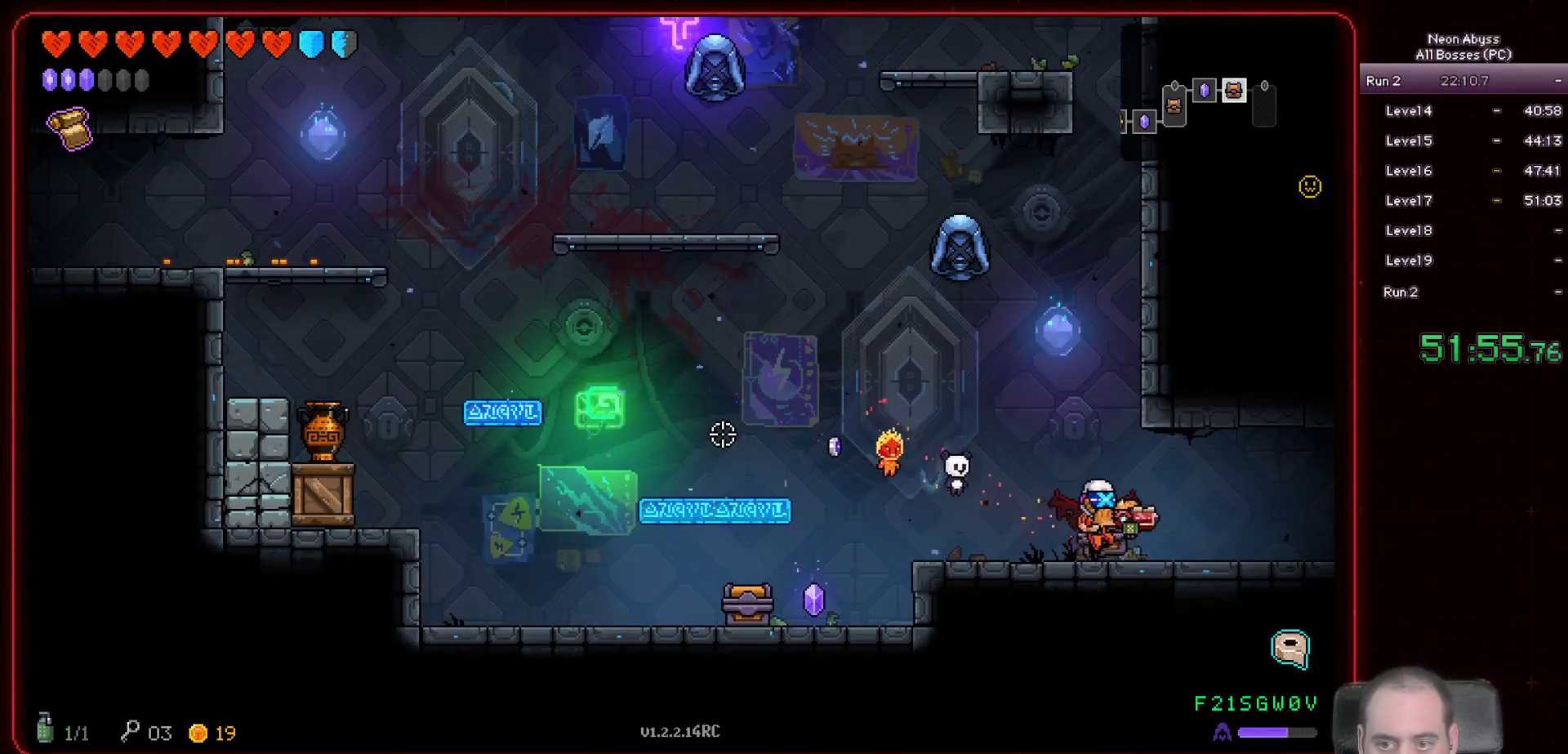
Gameplay with keyboard and mouse; each line is a JSON object with the keys and mouse buttons held at the frame after it. "events" lists presses ("down") and releases ("up") of "a", "d", "e", "escape", "f", "s", "shift", "space", "tab", "w", "mouse_left", "mouse_wheel" and "mouse_right" between this image and that frame as [ms after this image, input, new state], when the widget could be followed in between. "mouse_left", "mouse_wheel", "mouse_right" = the "left", "wheel", "right" buttons of the "mouse" list. No other keys are recorded. "wheel" means that the mouse wheel is clicked or scrolled. Mouse movement is not recorded.
{"keys": ["d"], "mouse": [], "events": []}
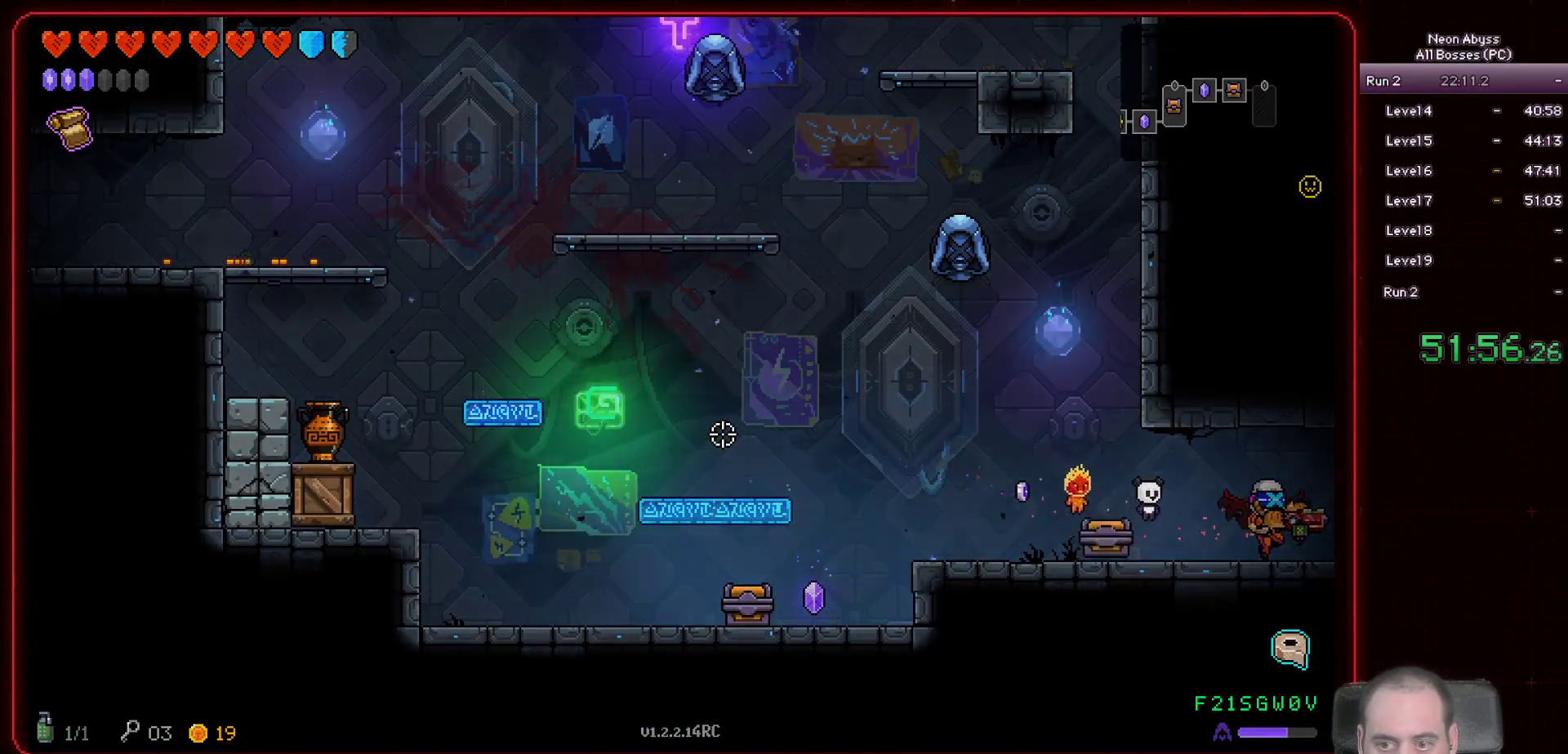
{"keys": ["d"], "mouse": [], "events": []}
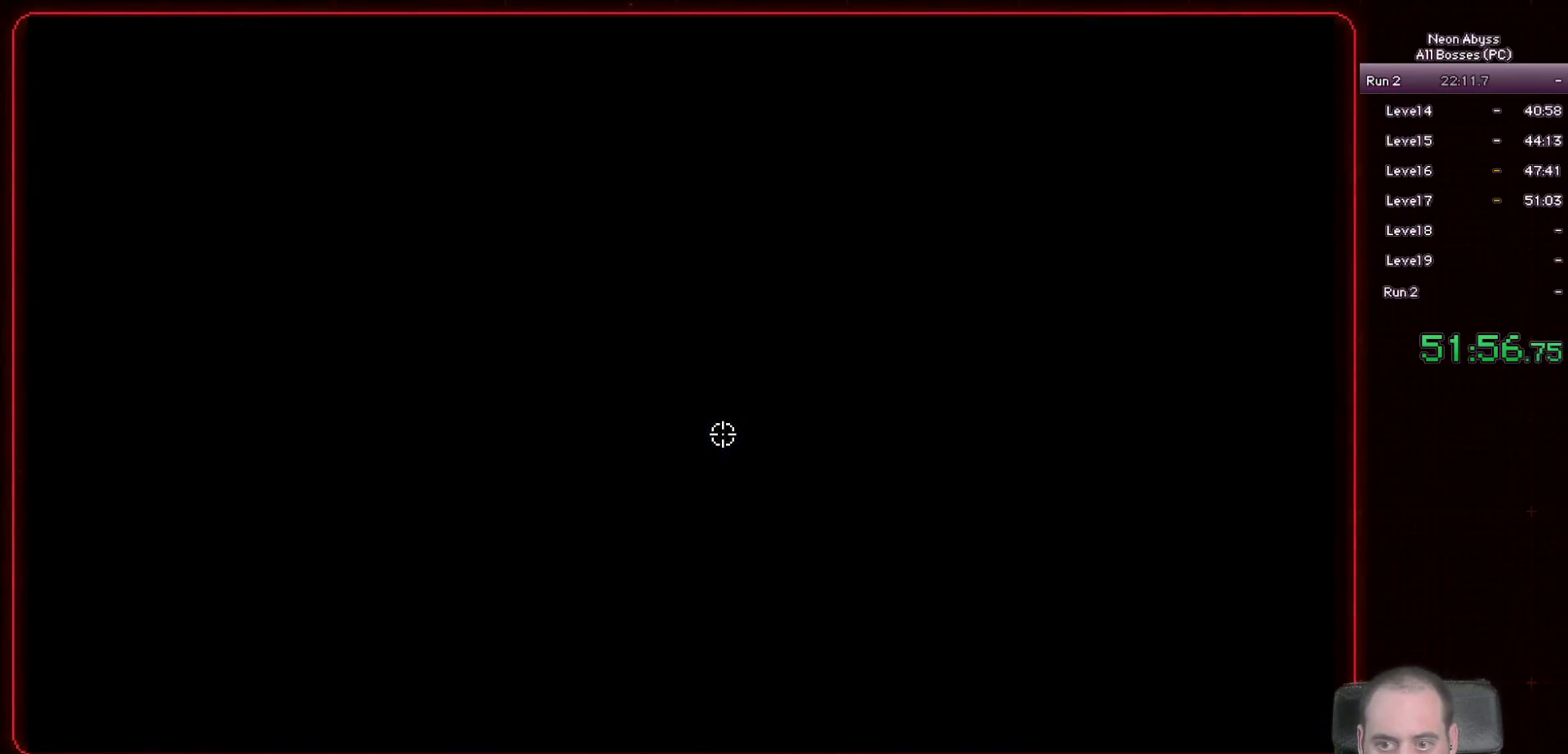
{"keys": ["d"], "mouse": [], "events": []}
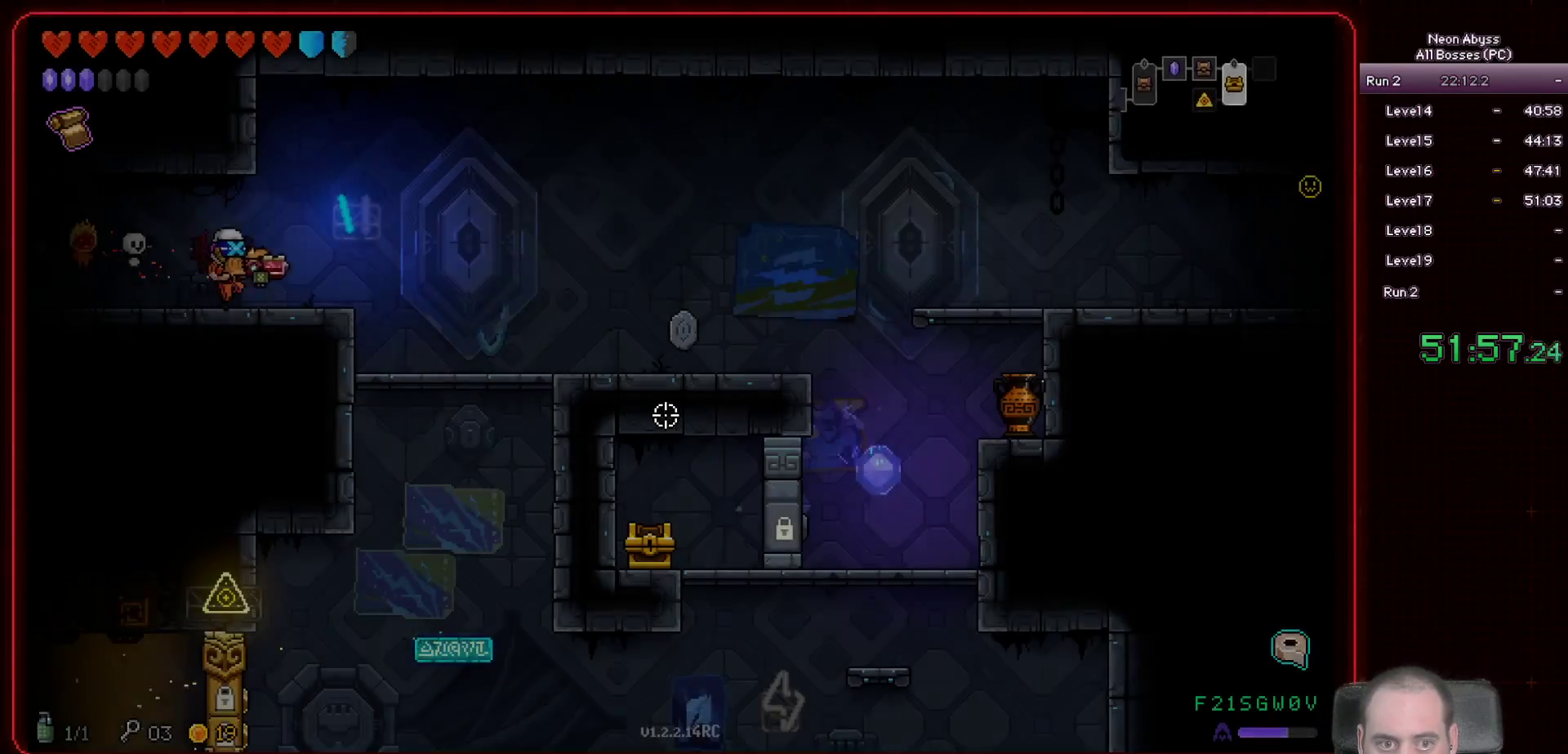
{"keys": ["d", "s"], "mouse": [], "events": [[434, "s", "down"]]}
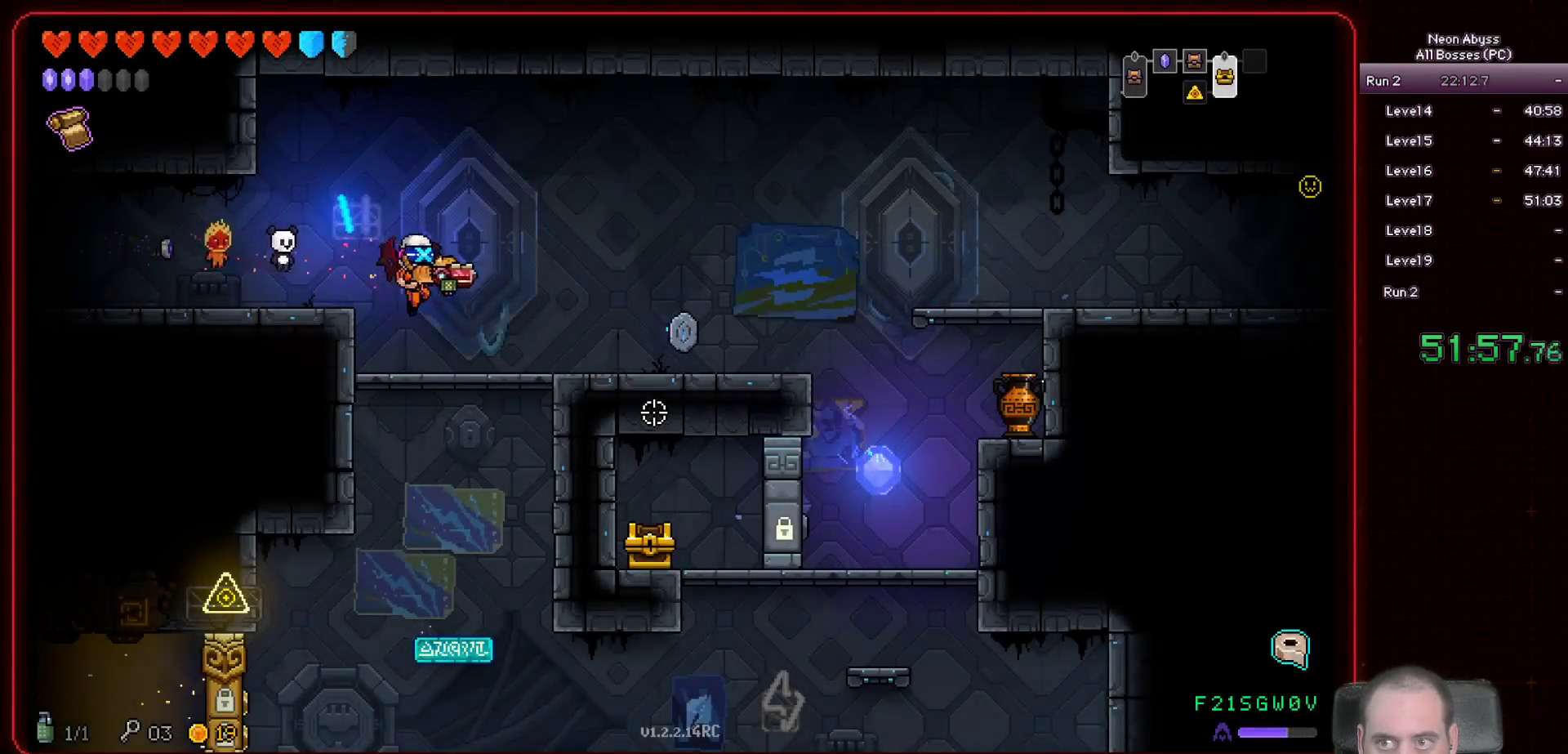
{"keys": ["a", "s"], "mouse": [], "events": [[167, "s", "up"], [267, "a", "down"], [267, "d", "up"], [317, "s", "down"]]}
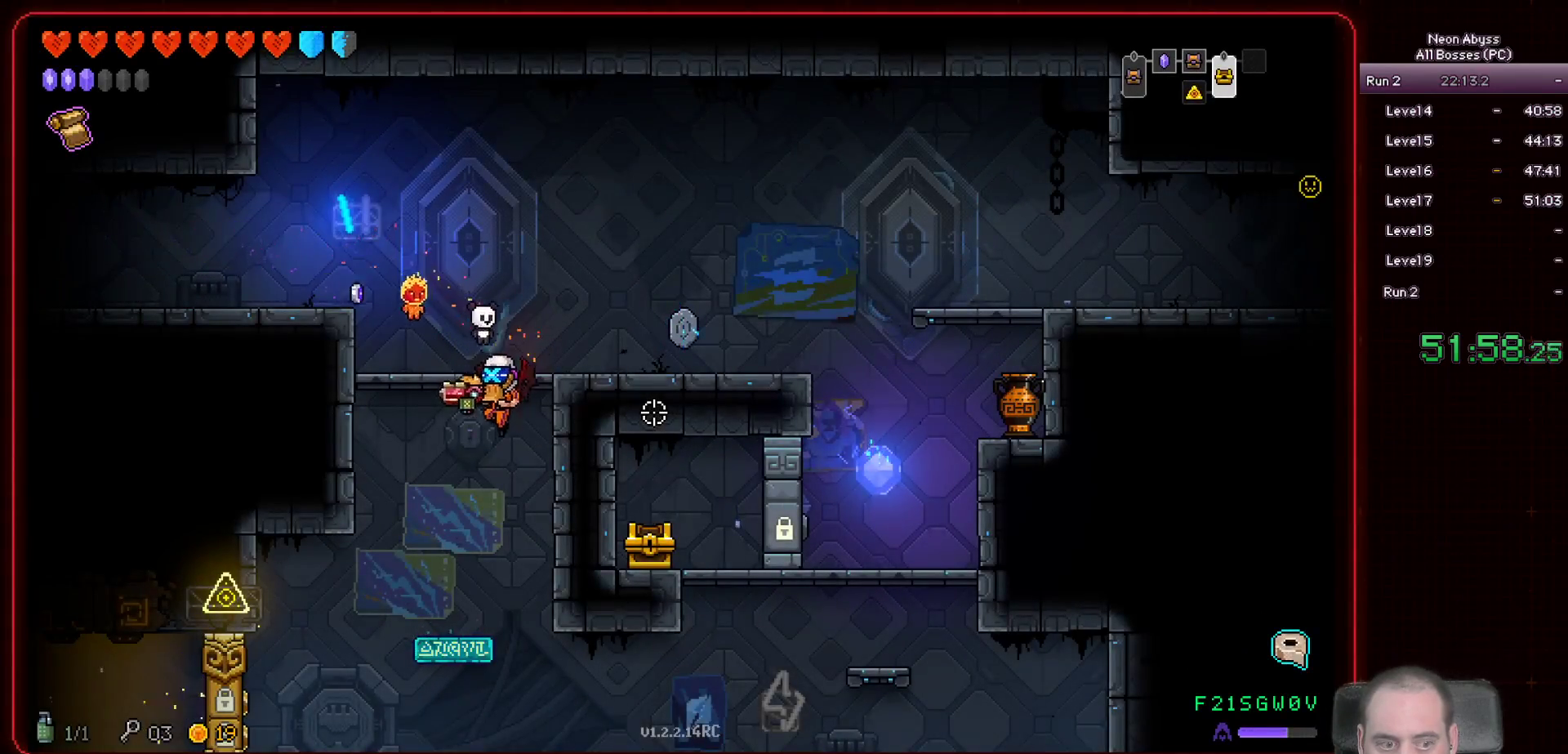
{"keys": ["s"], "mouse": [], "events": [[17, "a", "up"]]}
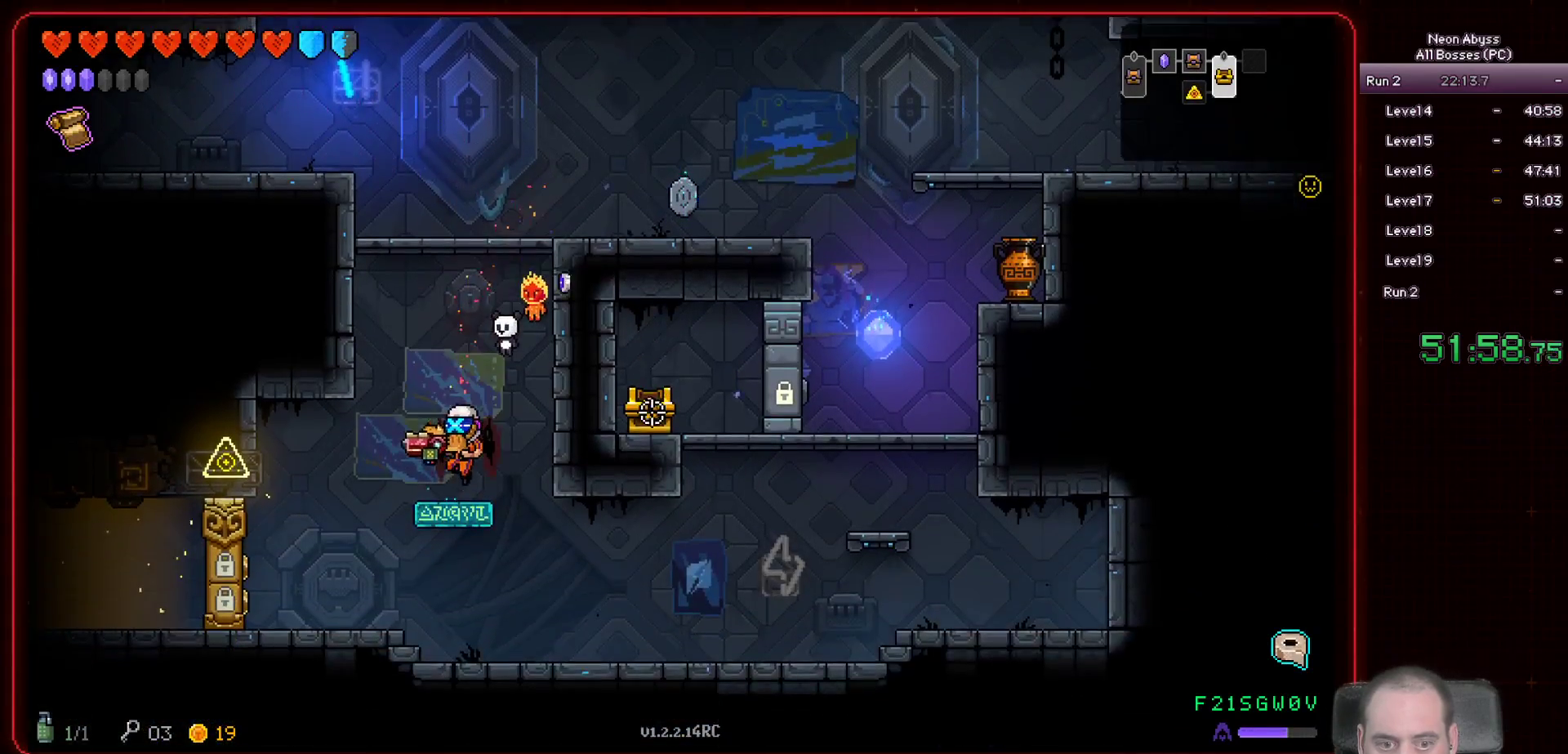
{"keys": ["w"], "mouse": [], "events": [[50, "d", "down"], [133, "d", "up"], [150, "s", "up"], [233, "a", "down"], [284, "w", "down"], [384, "a", "up"]]}
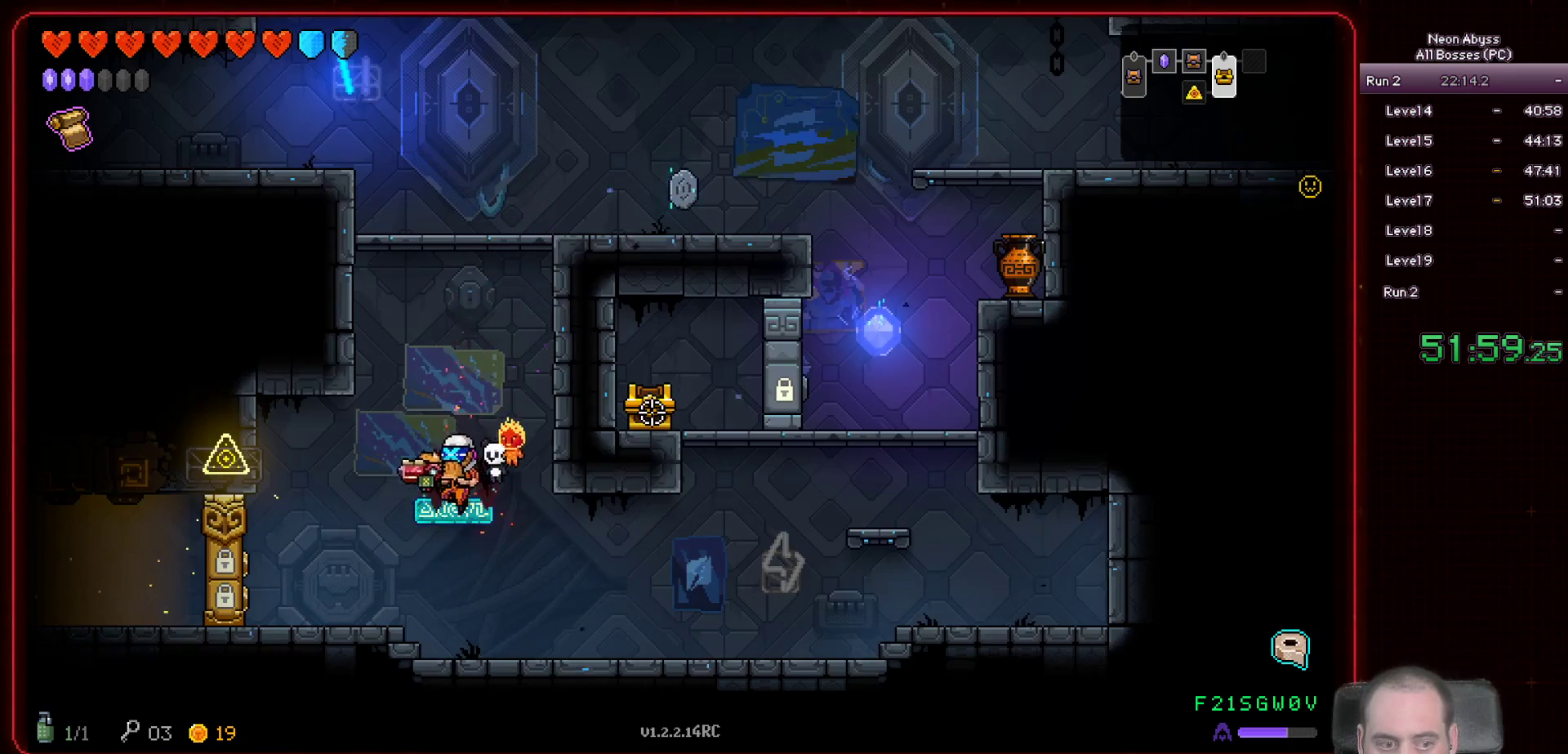
{"keys": ["d", "w"], "mouse": [], "events": [[367, "d", "down"]]}
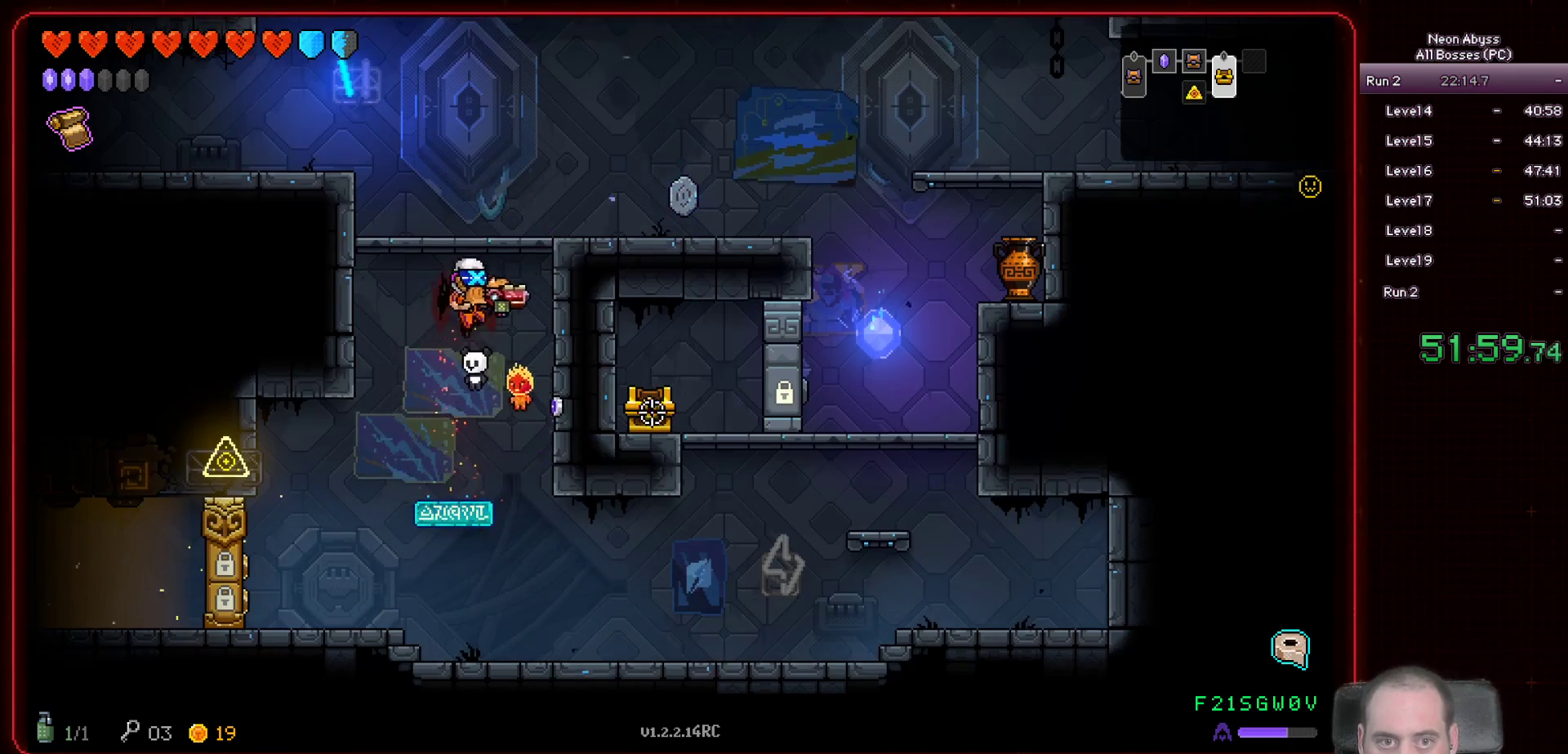
{"keys": ["d"], "mouse": [], "events": [[384, "w", "up"]]}
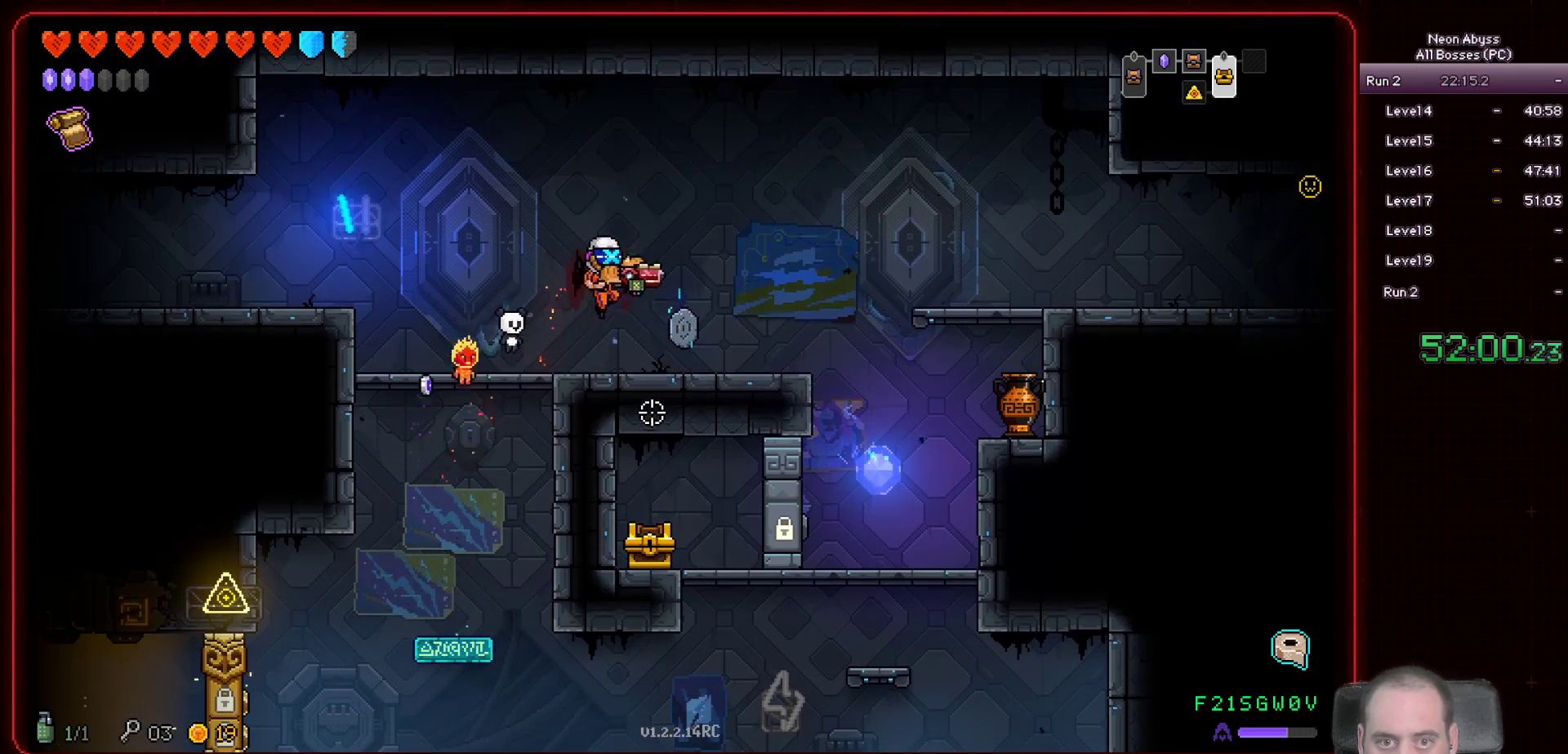
{"keys": ["d"], "mouse": [], "events": []}
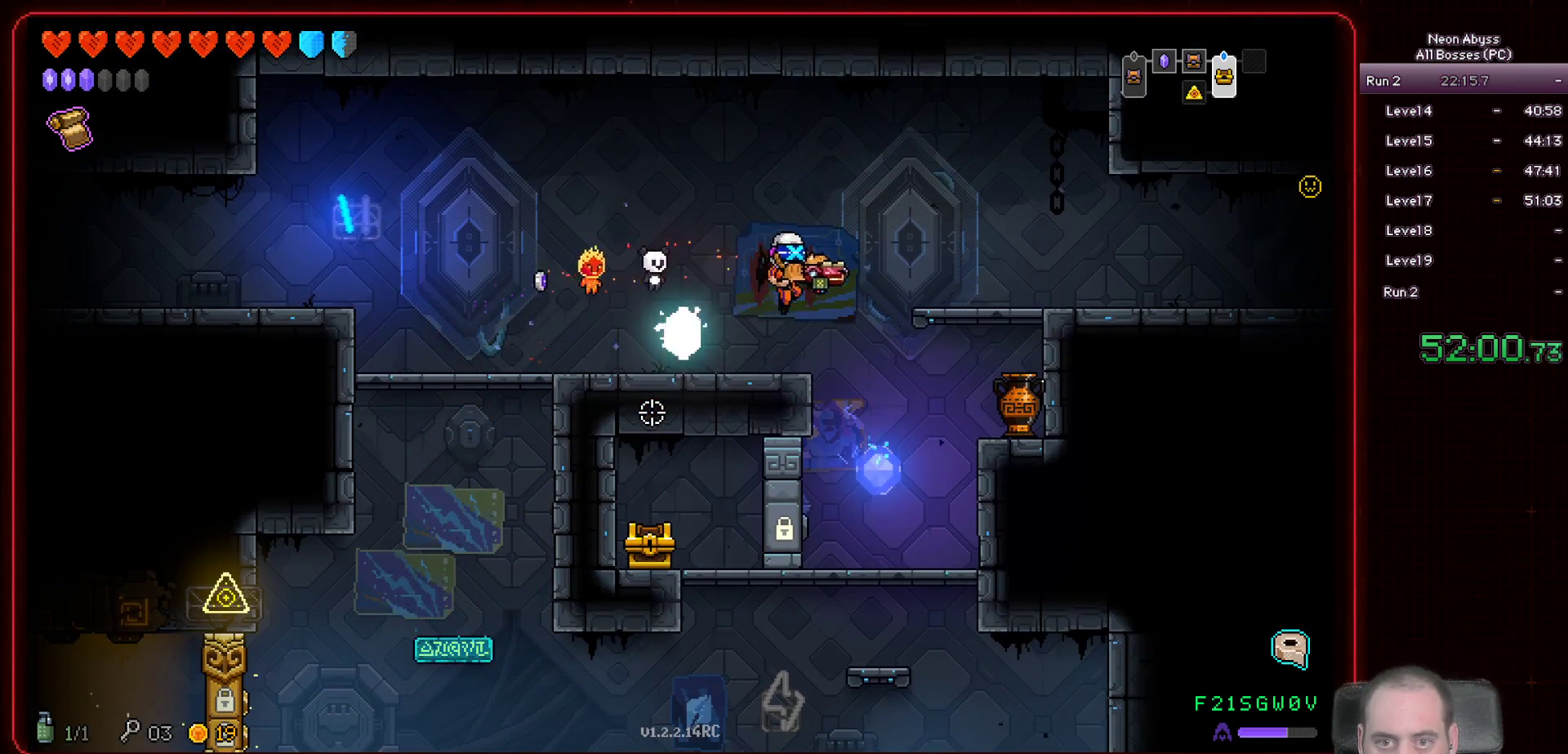
{"keys": ["d"], "mouse": [], "events": [[217, "w", "down"], [334, "w", "up"]]}
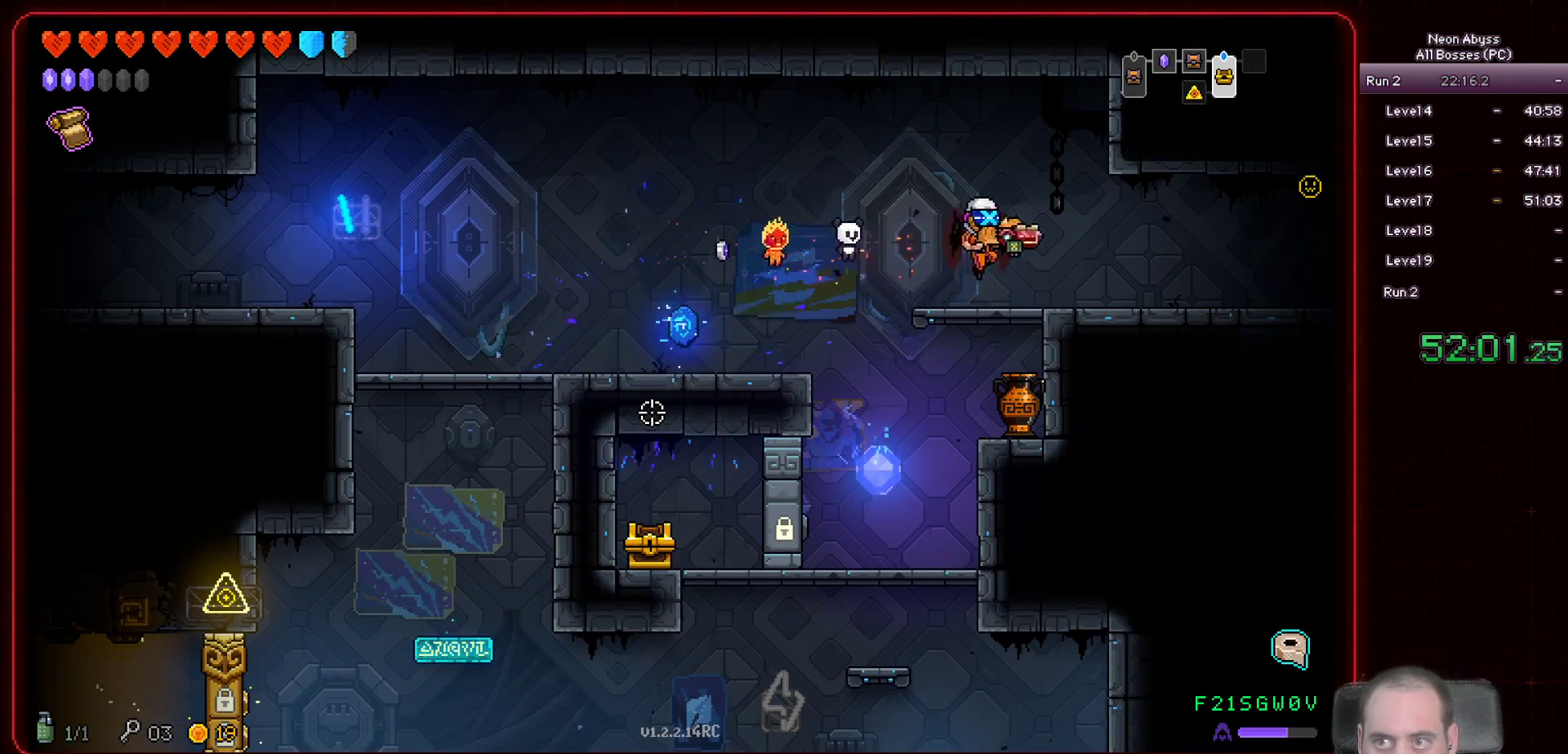
{"keys": ["d"], "mouse": [], "events": []}
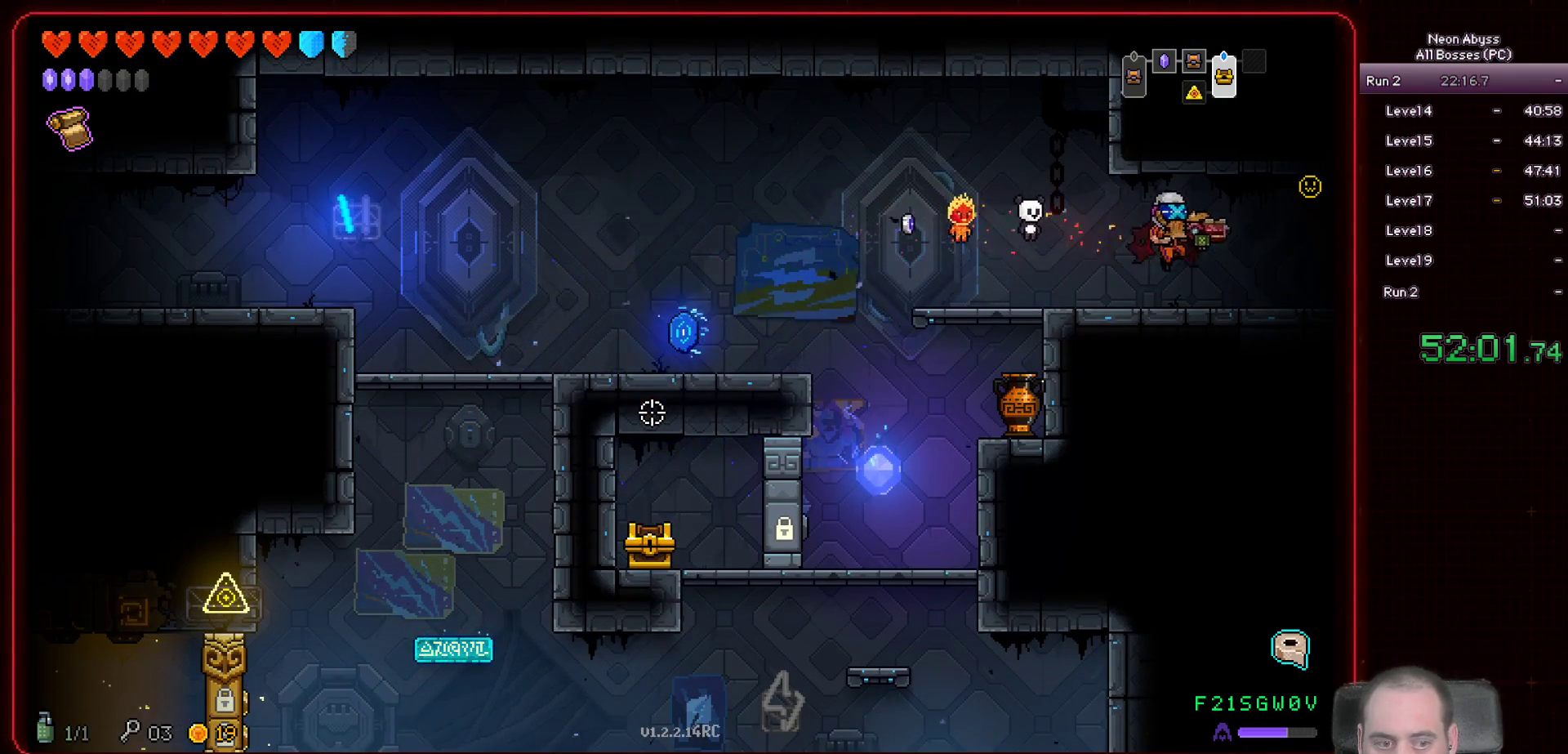
{"keys": ["d"], "mouse": [], "events": []}
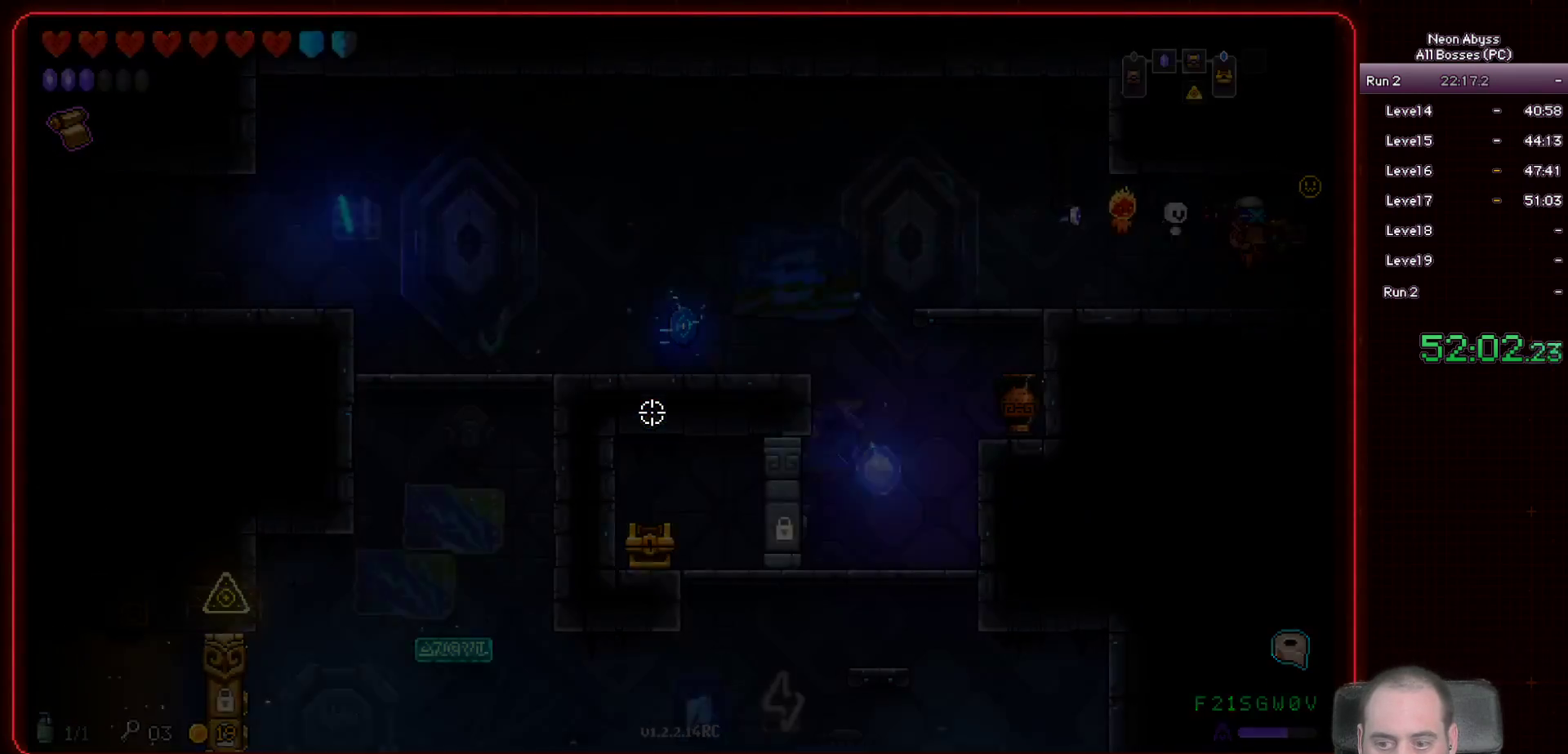
{"keys": ["d"], "mouse": [], "events": []}
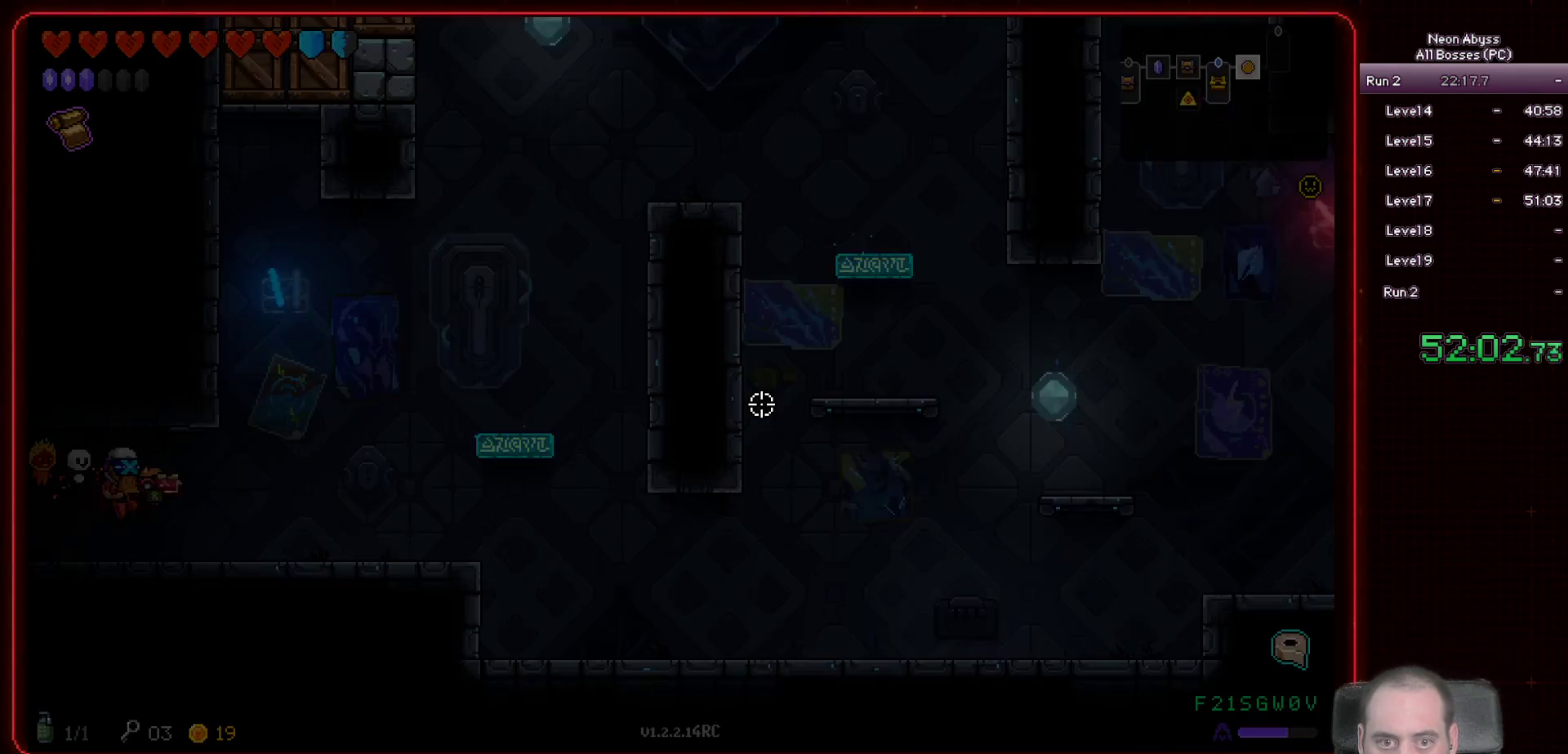
{"keys": ["d"], "mouse": [], "events": []}
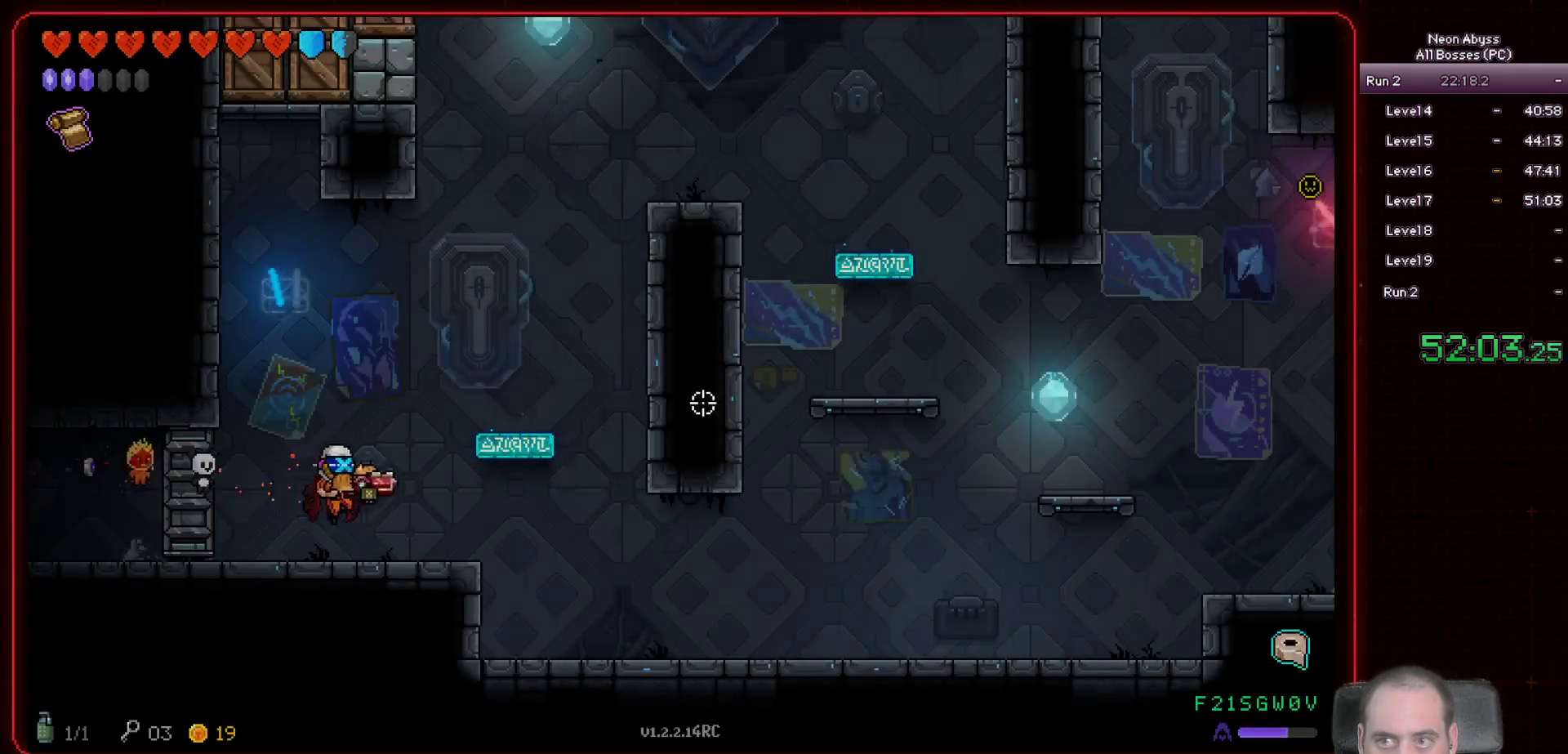
{"keys": [], "mouse": ["left"], "events": [[100, "d", "up"], [250, "mouse_left", "down"], [400, "a", "down"], [500, "a", "up"]]}
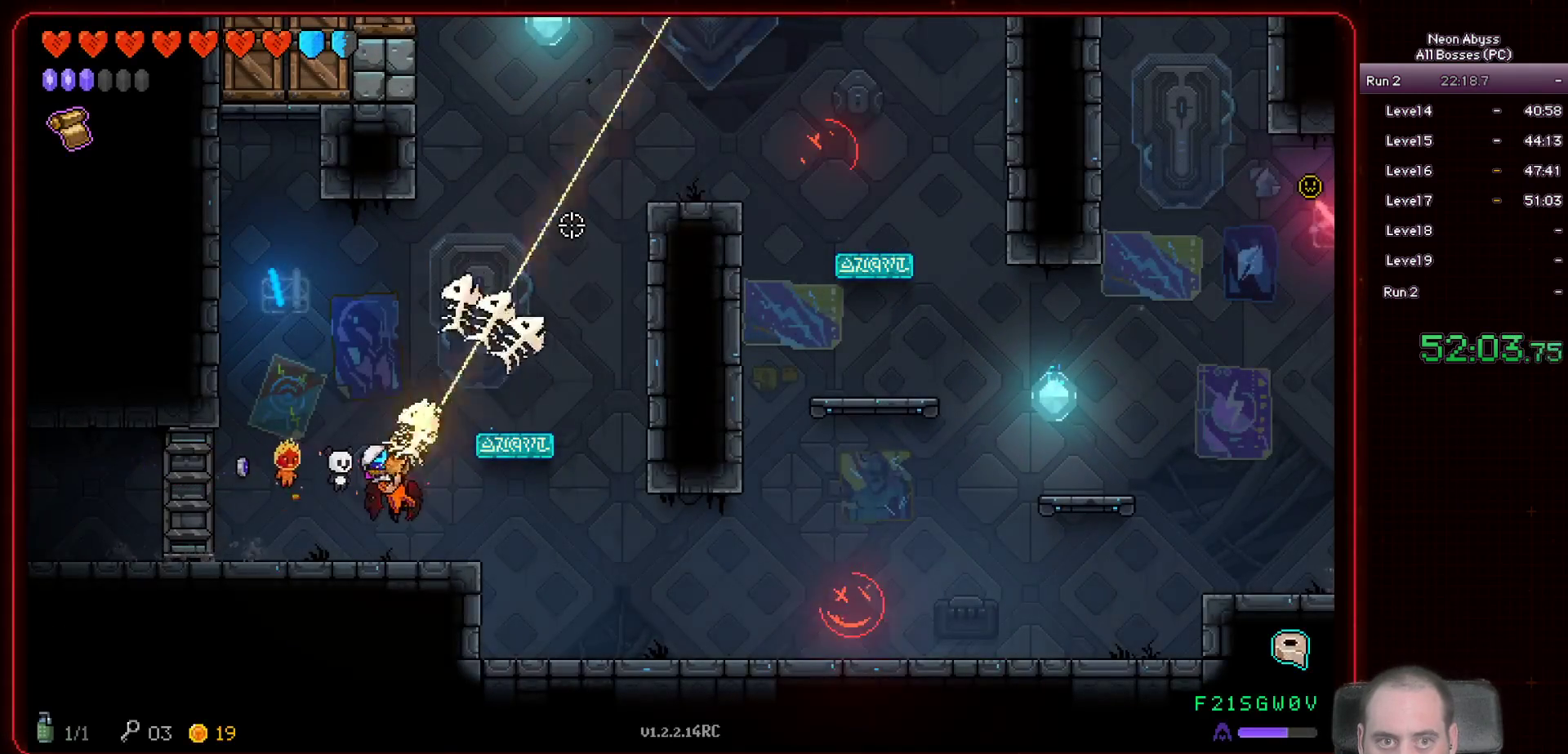
{"keys": ["d", "w"], "mouse": ["left"], "events": [[217, "w", "down"], [467, "d", "down"]]}
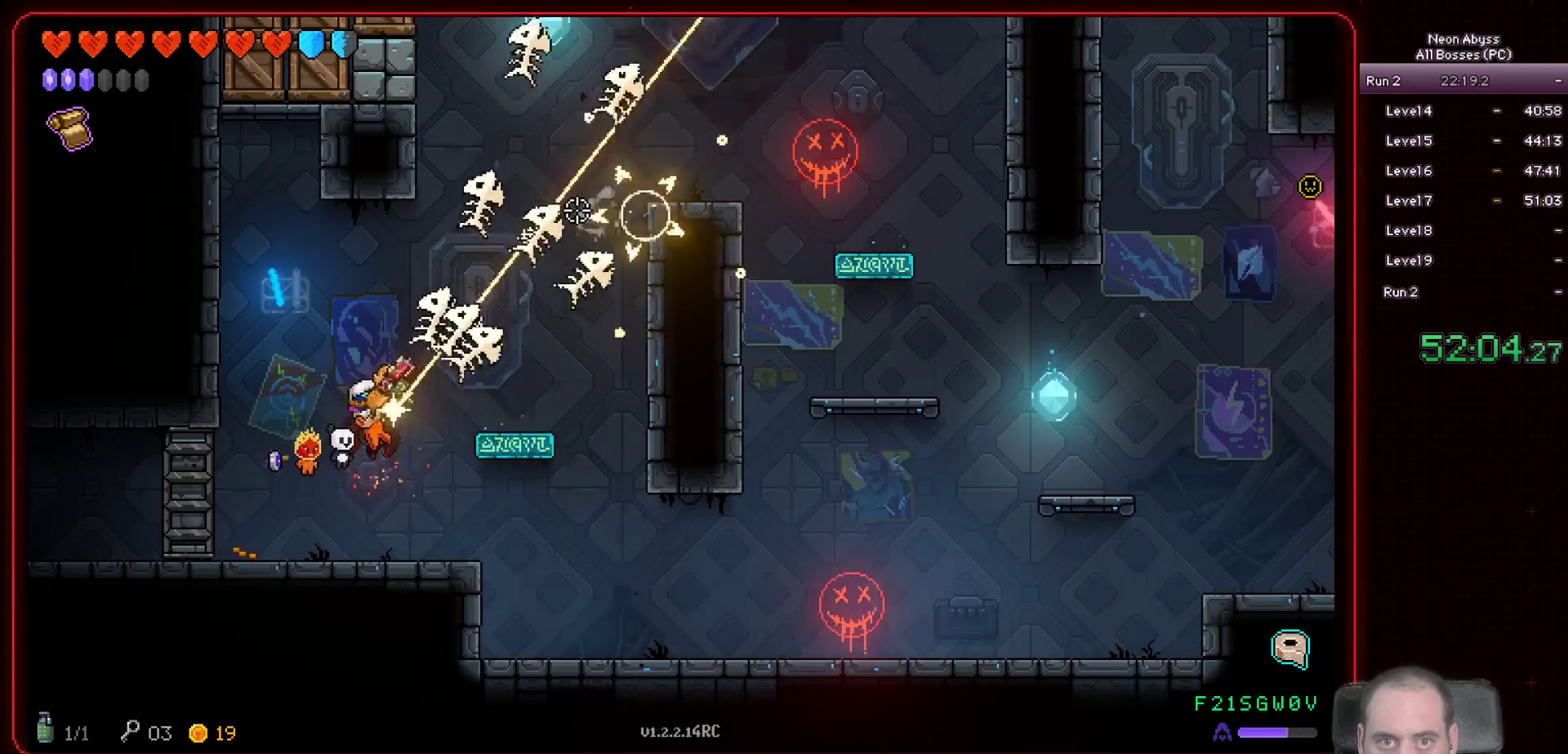
{"keys": ["w"], "mouse": ["left"], "events": [[167, "d", "up"]]}
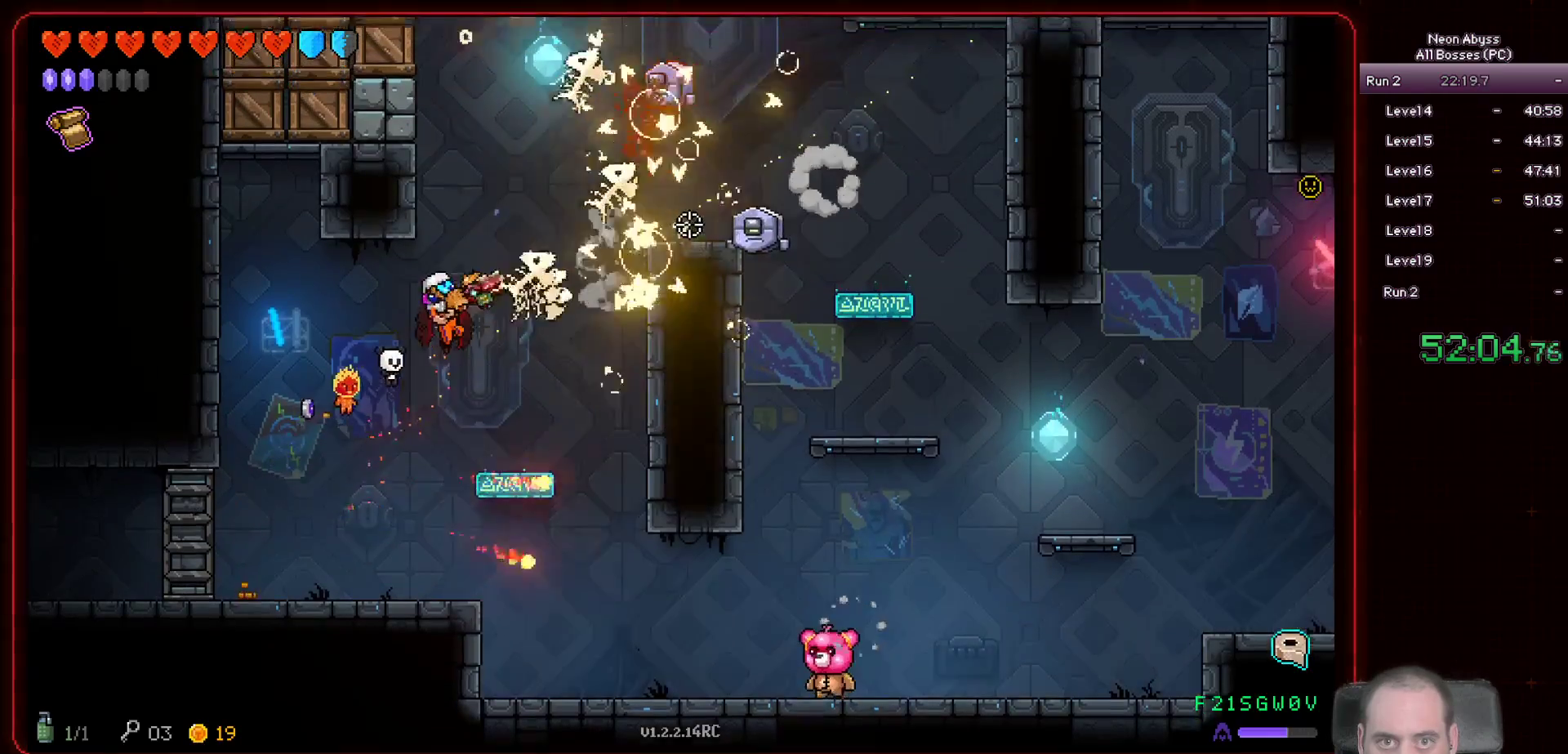
{"keys": ["w"], "mouse": ["left"], "events": []}
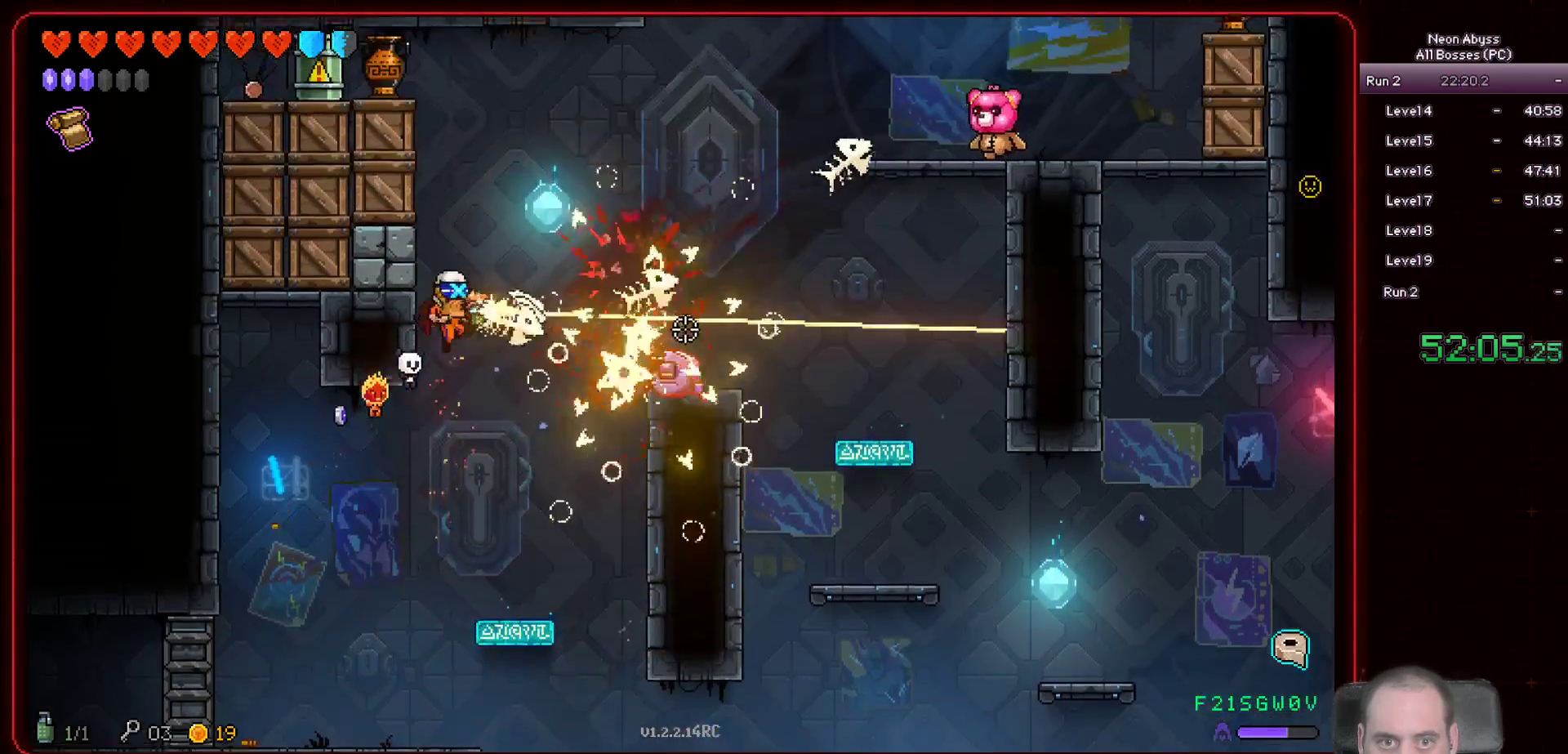
{"keys": ["d", "w"], "mouse": ["left"], "events": [[233, "d", "down"]]}
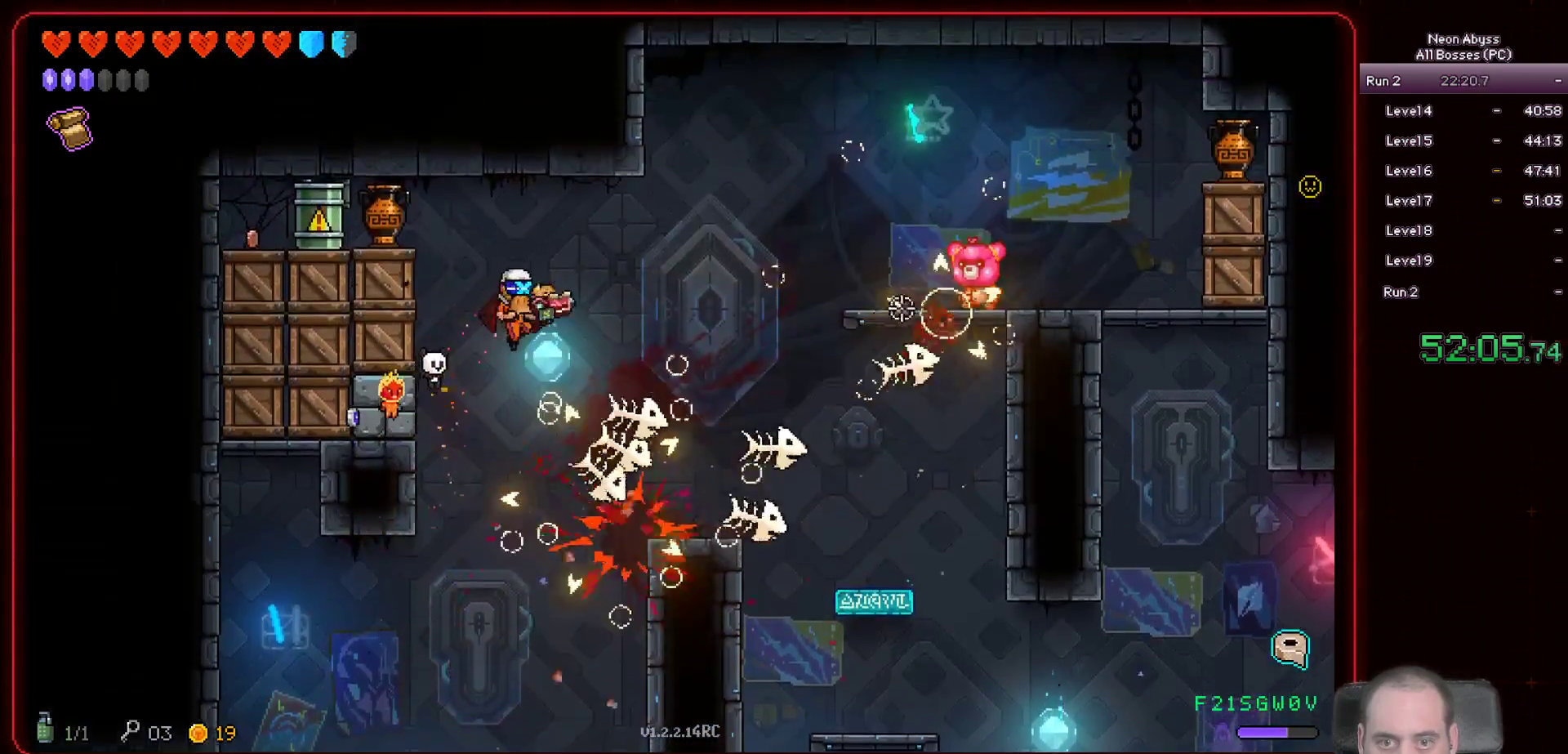
{"keys": [], "mouse": ["left"], "events": [[200, "d", "up"], [234, "w", "up"]]}
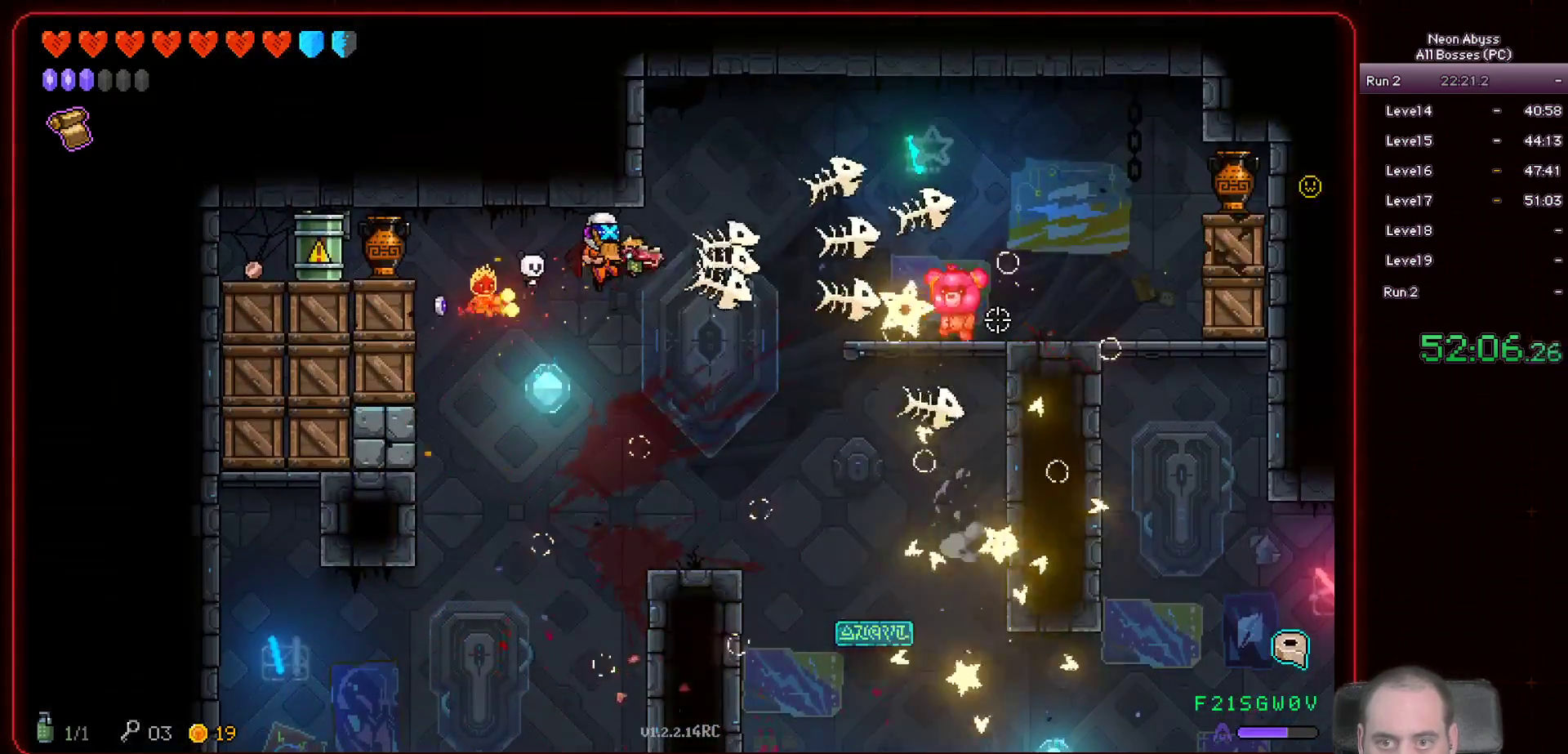
{"keys": [], "mouse": ["left"], "events": []}
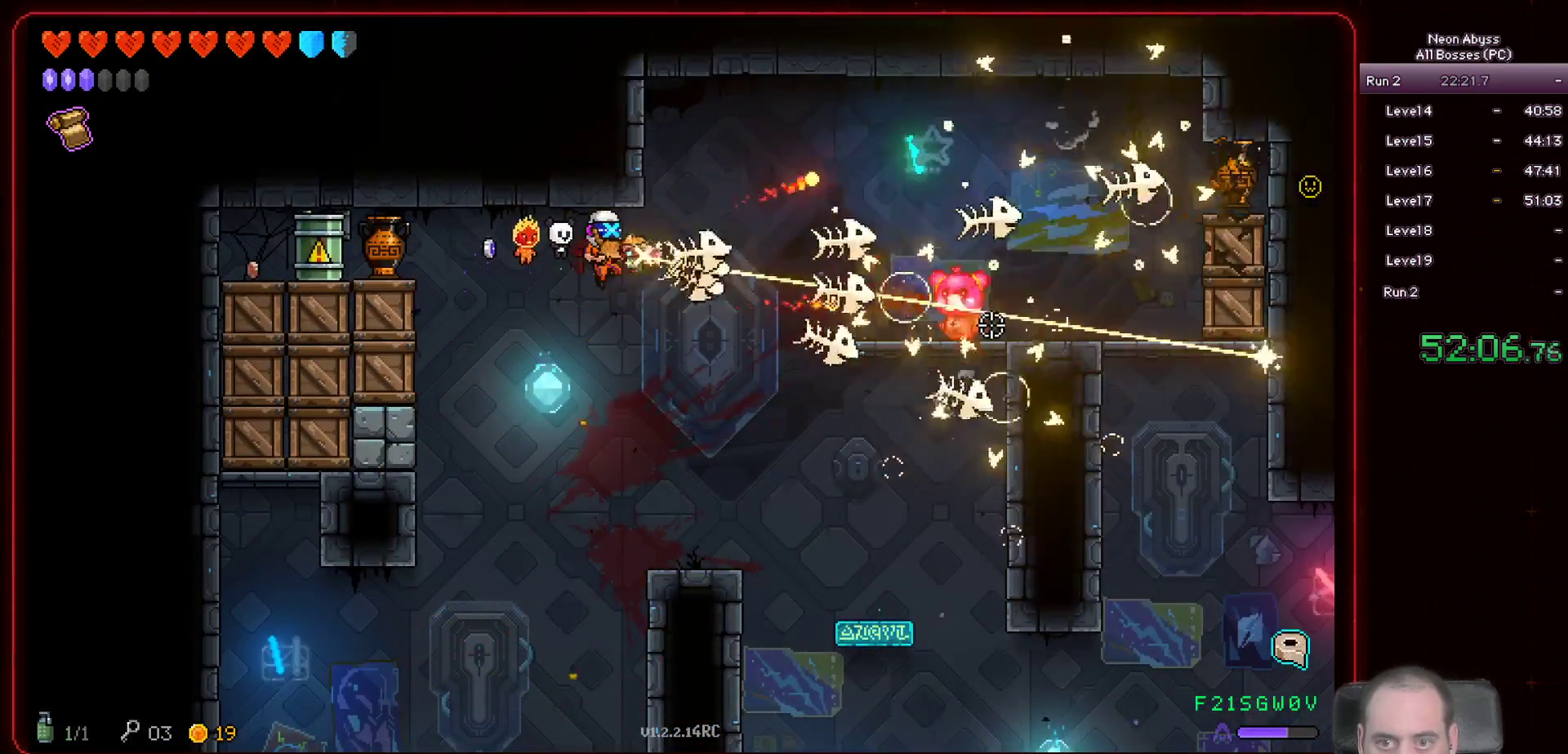
{"keys": ["a", "s"], "mouse": ["left"], "events": [[100, "a", "down"], [250, "s", "down"]]}
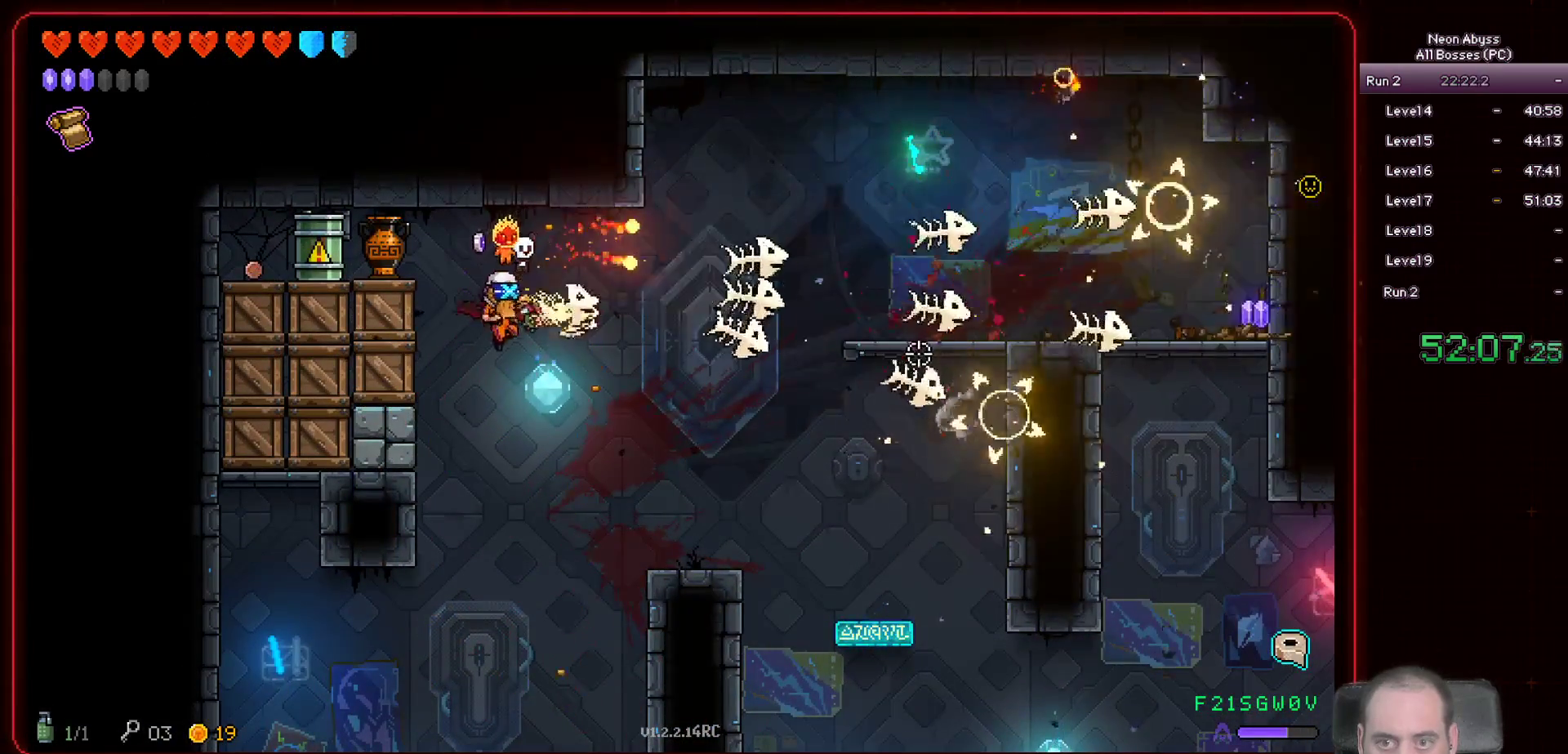
{"keys": ["s"], "mouse": ["left"], "events": [[100, "a", "up"]]}
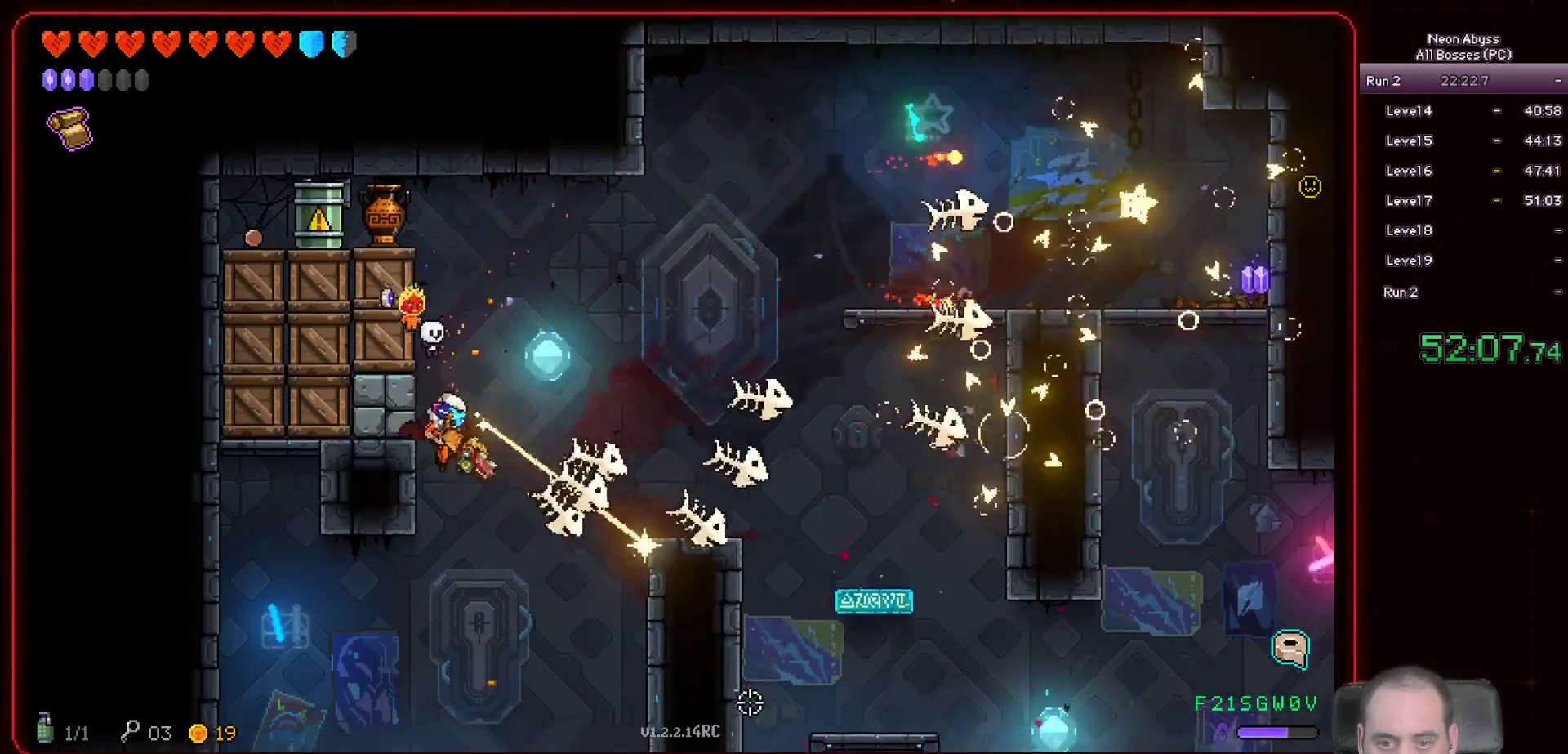
{"keys": ["s"], "mouse": ["left"], "events": []}
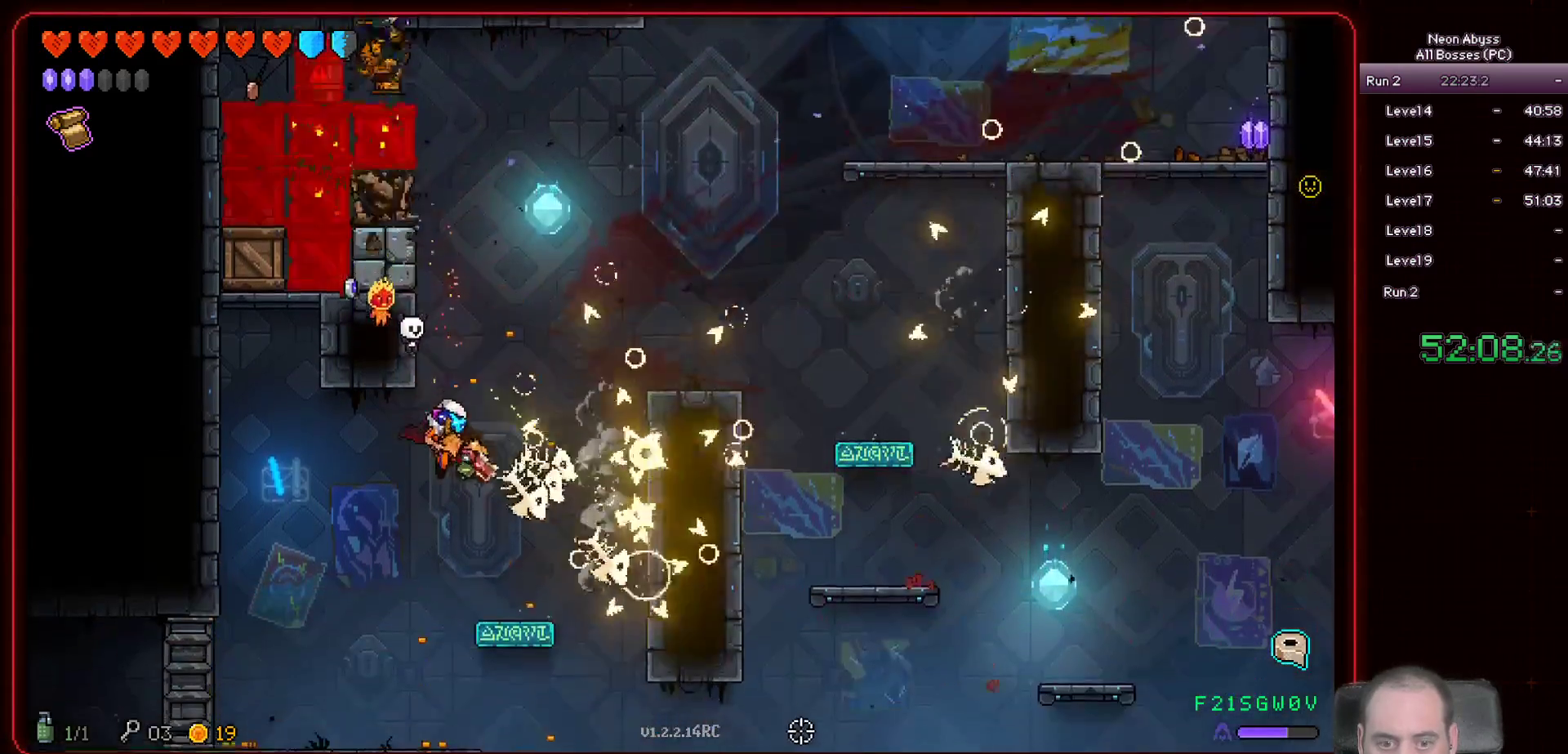
{"keys": ["s"], "mouse": ["left"], "events": []}
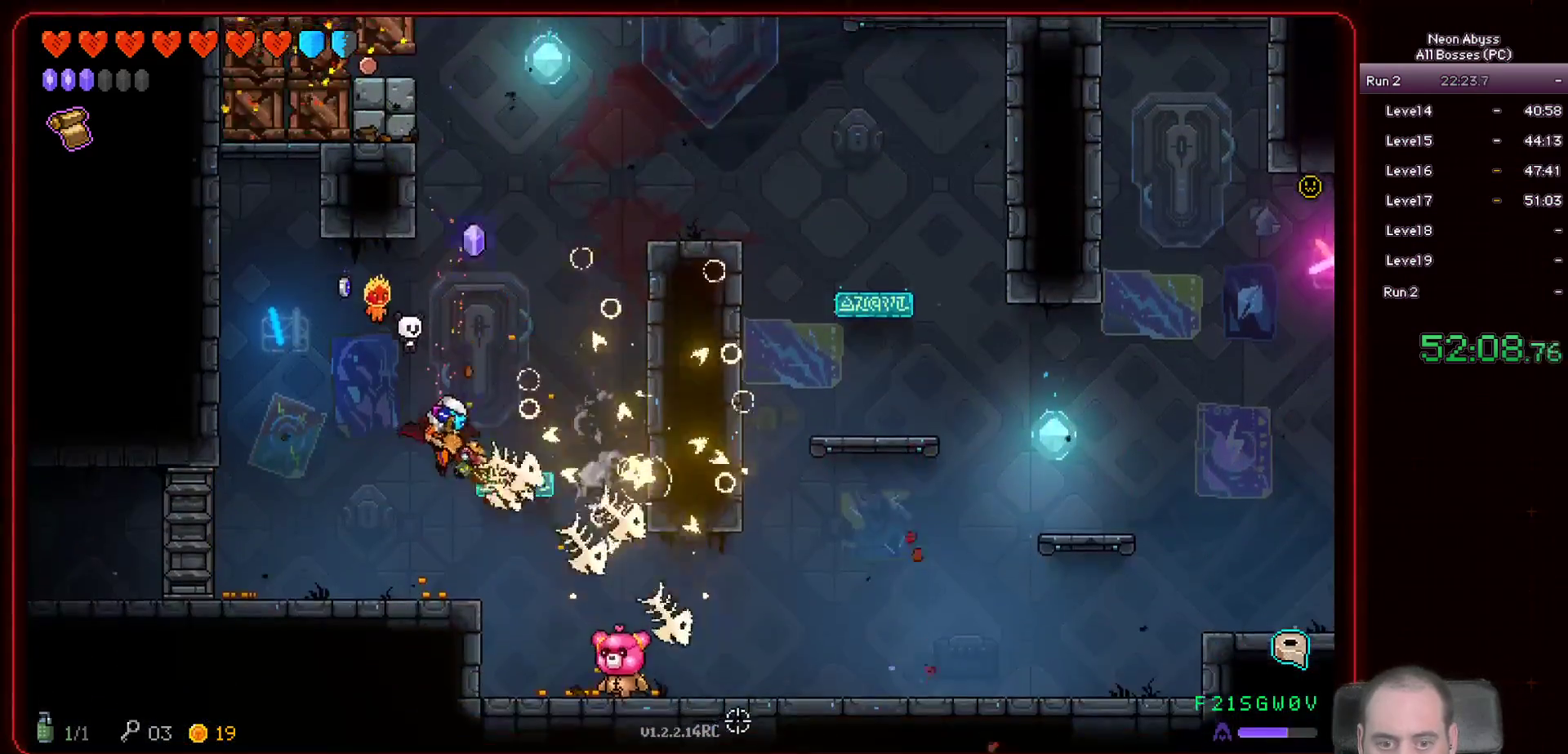
{"keys": ["d", "s"], "mouse": ["left"], "events": [[50, "d", "down"], [250, "s", "up"], [434, "s", "down"]]}
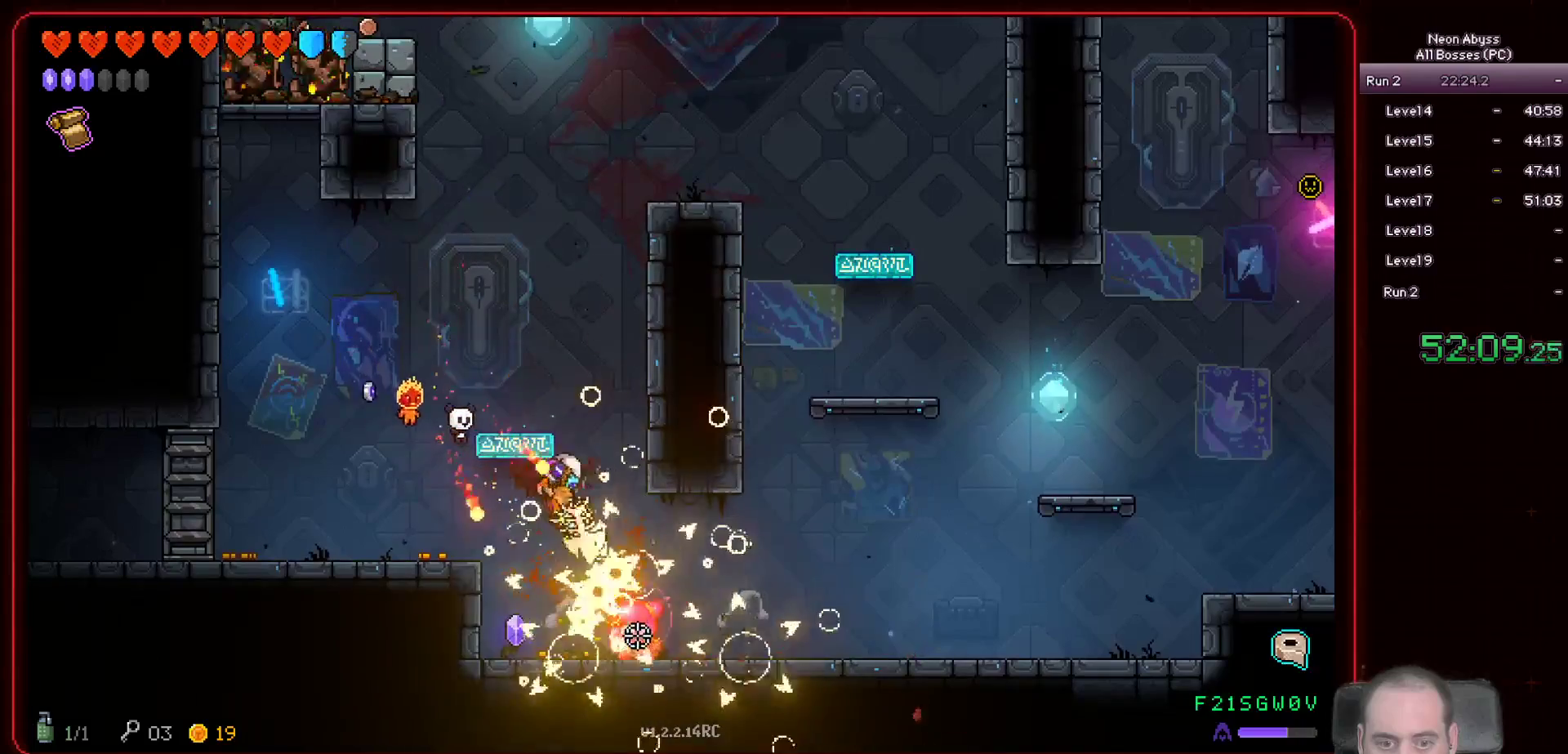
{"keys": ["d"], "mouse": ["left"], "events": [[367, "s", "up"]]}
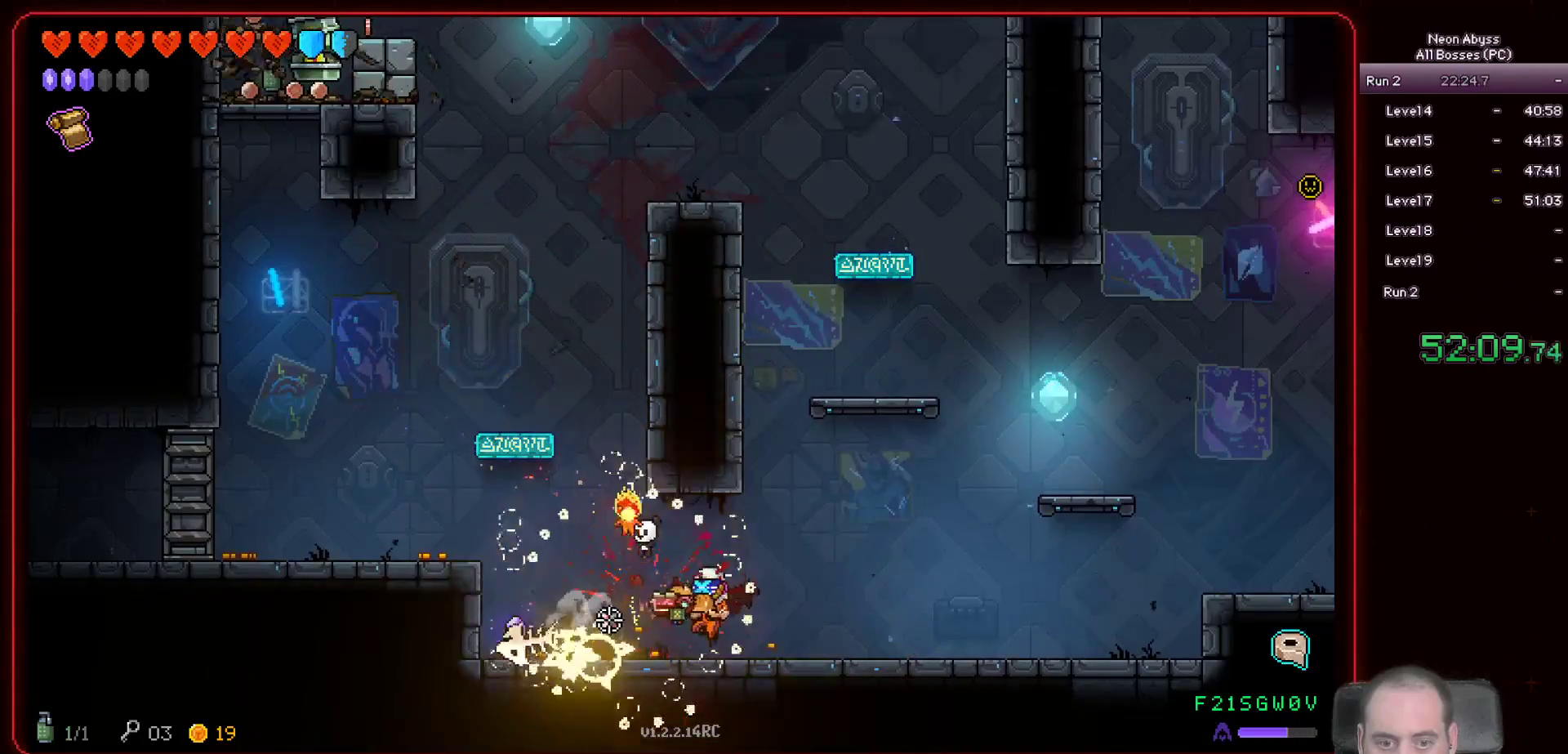
{"keys": ["d"], "mouse": [], "events": [[301, "mouse_left", "up"]]}